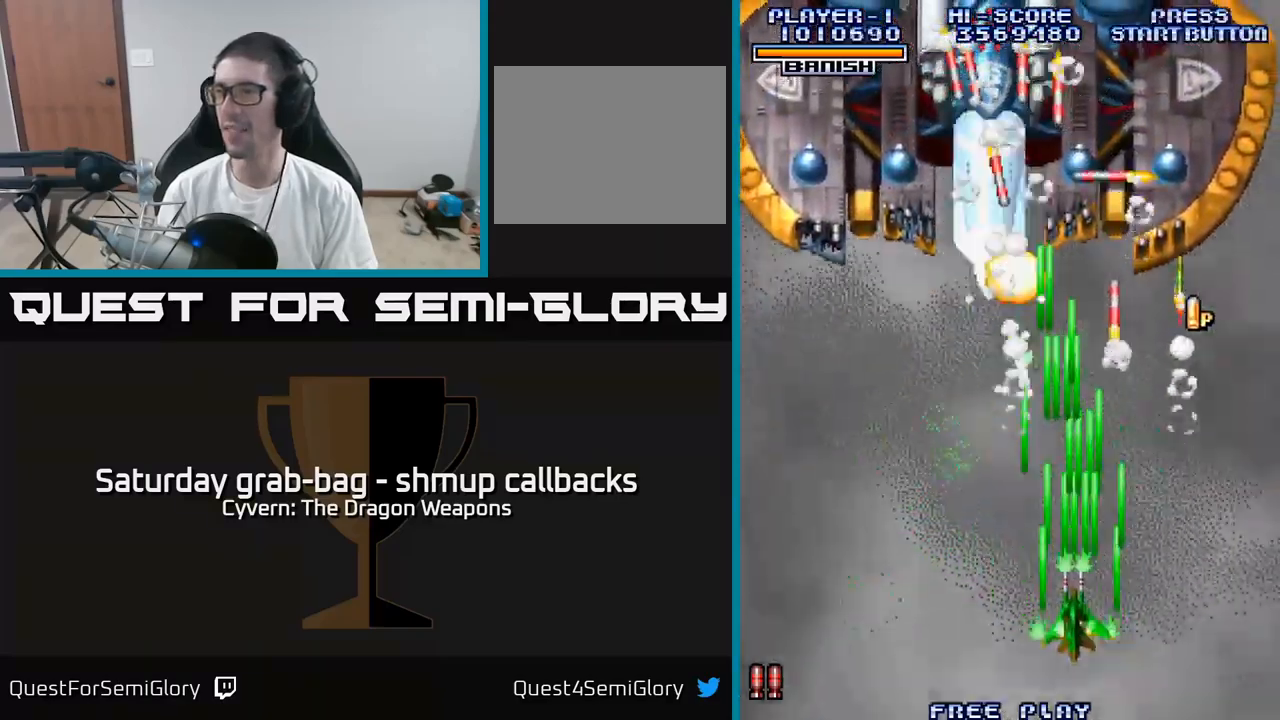
Gameplay with a controller (Xbox layout); each line is a JSON object with the inputs held at the frame after it. "events" lists button and stick changes between this image and that frame as [ms after this image, input, new state], when the widget could be followed in between.
{"buttons": ["A"], "left_stick": "center", "right_stick": "center", "events": [[50, "A", "up"], [66, "DPAD_UP", "up"], [150, "A", "down"], [166, "DPAD_DOWN", "down"], [200, "A", "up"], [200, "DPAD_LEFT", "up"], [300, "A", "down"], [350, "DPAD_LEFT", "down"], [366, "A", "up"], [383, "DPAD_DOWN", "up"], [466, "A", "down"], [500, "DPAD_LEFT", "up"]]}
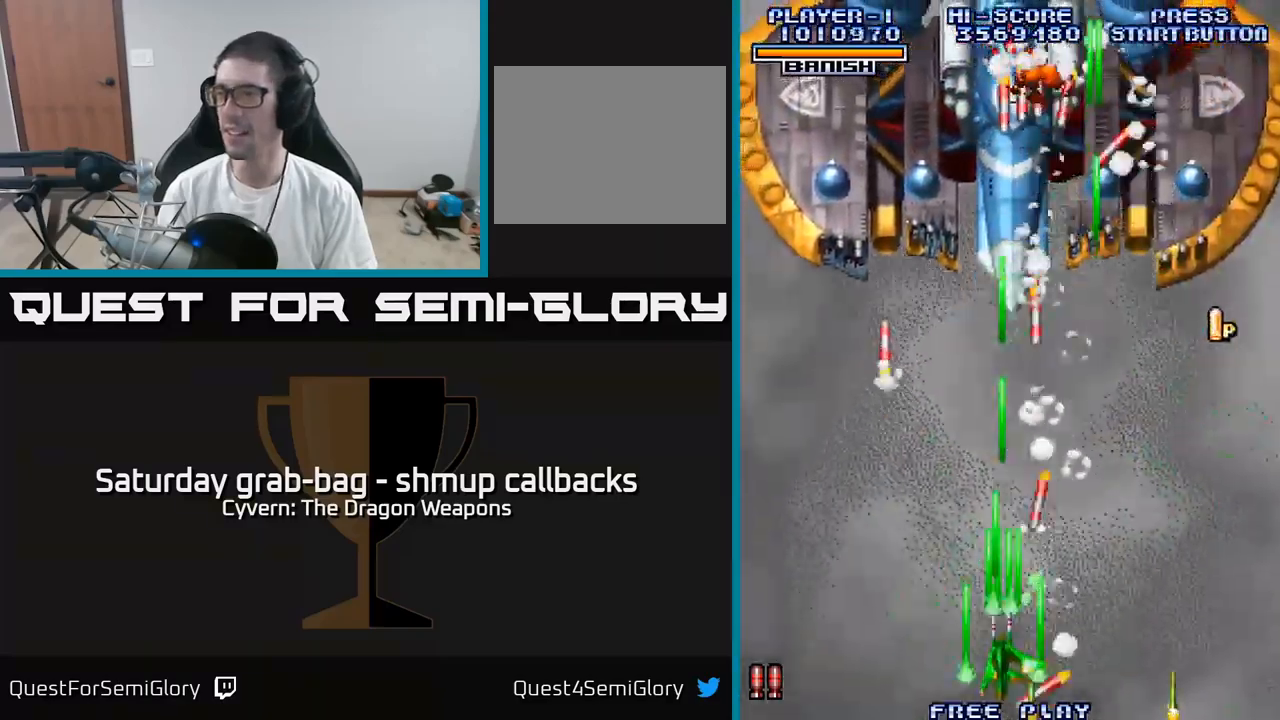
{"buttons": ["A", "DPAD_UP", "DPAD_LEFT"], "left_stick": "center", "right_stick": "center", "events": [[33, "A", "up"], [66, "DPAD_LEFT", "down"], [116, "A", "down"], [200, "A", "up"], [216, "DPAD_LEFT", "up"], [250, "DPAD_RIGHT", "down"], [250, "DPAD_UP", "down"], [266, "DPAD_RIGHT", "up"], [283, "A", "down"], [333, "DPAD_LEFT", "down"], [366, "A", "up"], [450, "A", "down"]]}
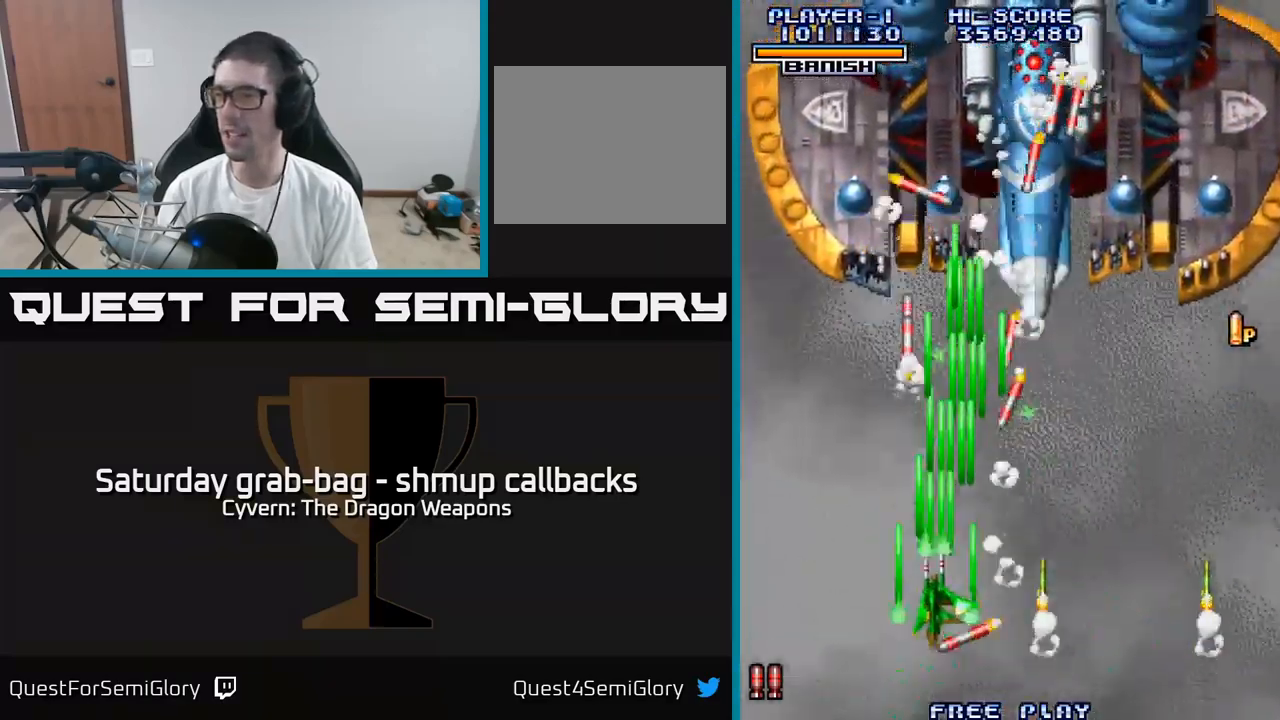
{"buttons": ["A", "DPAD_UP", "DPAD_LEFT"], "left_stick": "center", "right_stick": "center", "events": [[33, "A", "up"], [133, "A", "down"], [183, "A", "up"], [300, "A", "down"], [316, "DPAD_UP", "up"], [366, "A", "up"], [400, "DPAD_UP", "down"], [466, "A", "down"]]}
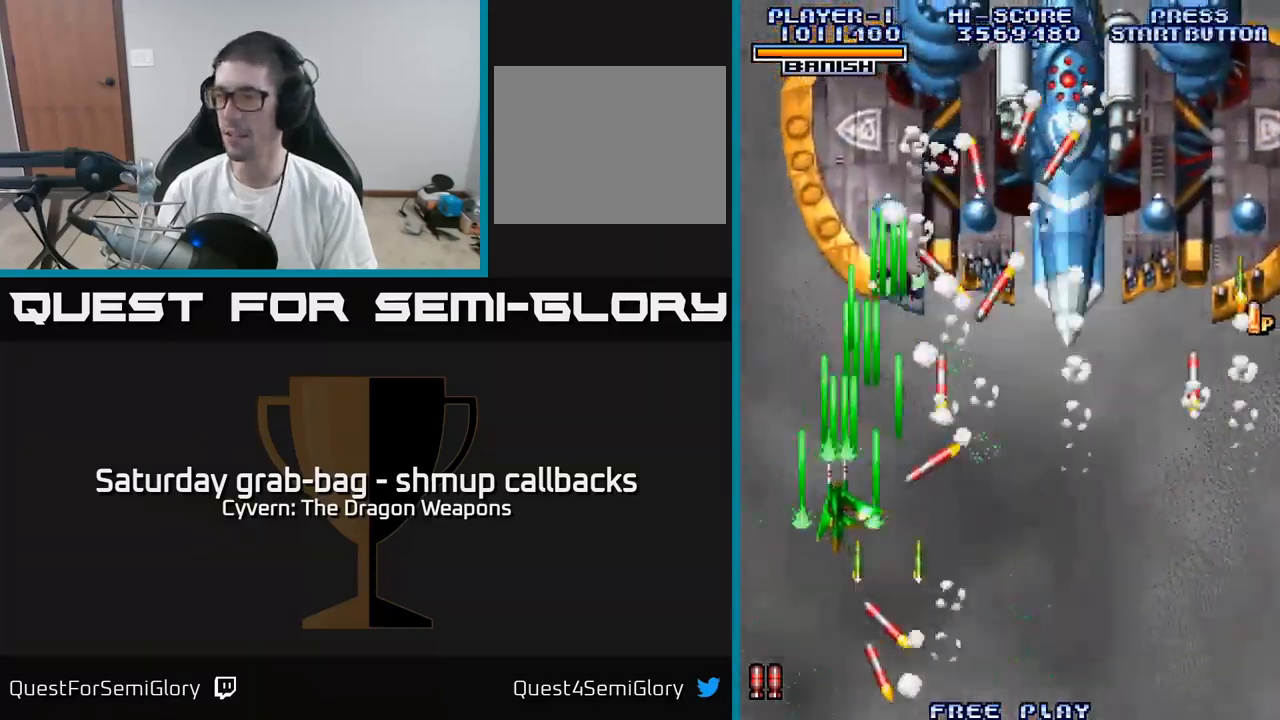
{"buttons": ["A"], "left_stick": "center", "right_stick": "center", "events": [[50, "A", "up"], [133, "A", "down"], [216, "A", "up"], [316, "A", "down"], [333, "DPAD_LEFT", "up"], [383, "A", "up"], [416, "DPAD_UP", "up"], [433, "DPAD_UP", "down"], [483, "A", "down"], [483, "DPAD_UP", "up"]]}
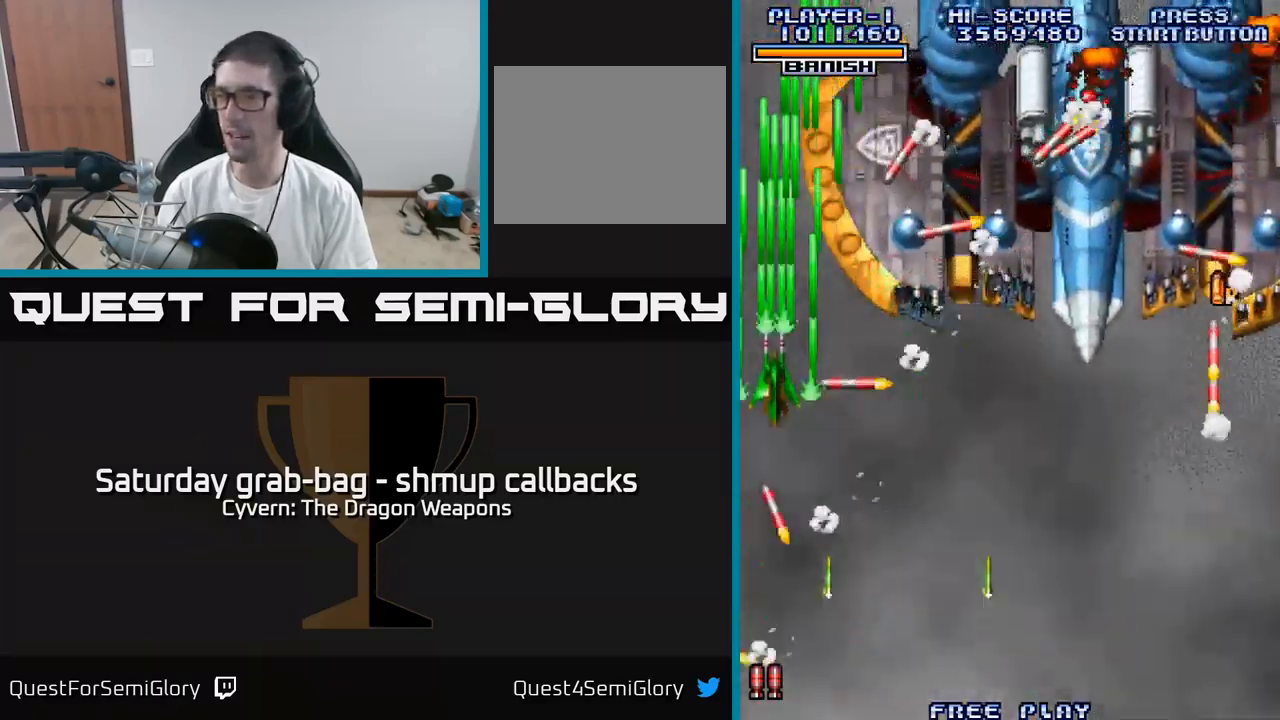
{"buttons": ["A", "DPAD_DOWN", "DPAD_RIGHT"], "left_stick": "center", "right_stick": "center", "events": [[16, "DPAD_DOWN", "down"], [66, "A", "up"], [116, "DPAD_DOWN", "up"], [150, "A", "down"], [166, "DPAD_RIGHT", "down"], [250, "DPAD_DOWN", "down"], [266, "A", "up"], [316, "A", "down"]]}
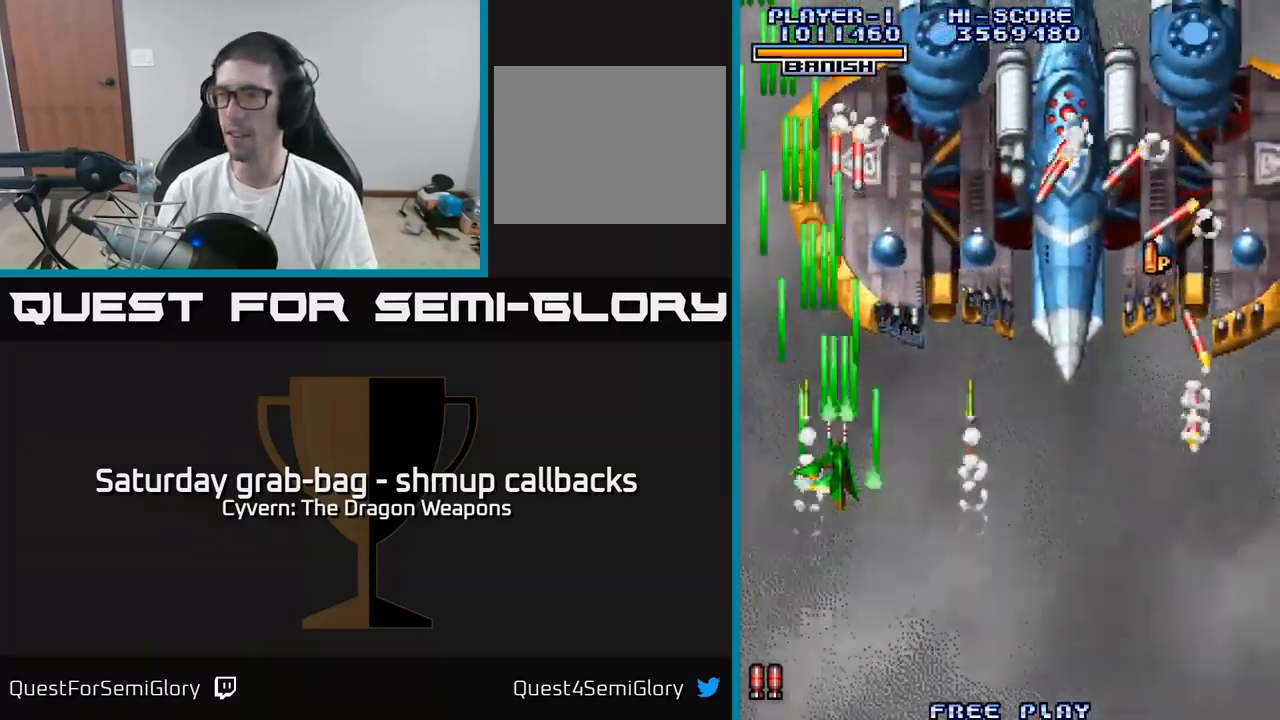
{"buttons": ["A", "DPAD_DOWN", "DPAD_RIGHT"], "left_stick": "center", "right_stick": "center", "events": [[300, "DPAD_DOWN", "up"], [450, "DPAD_DOWN", "down"]]}
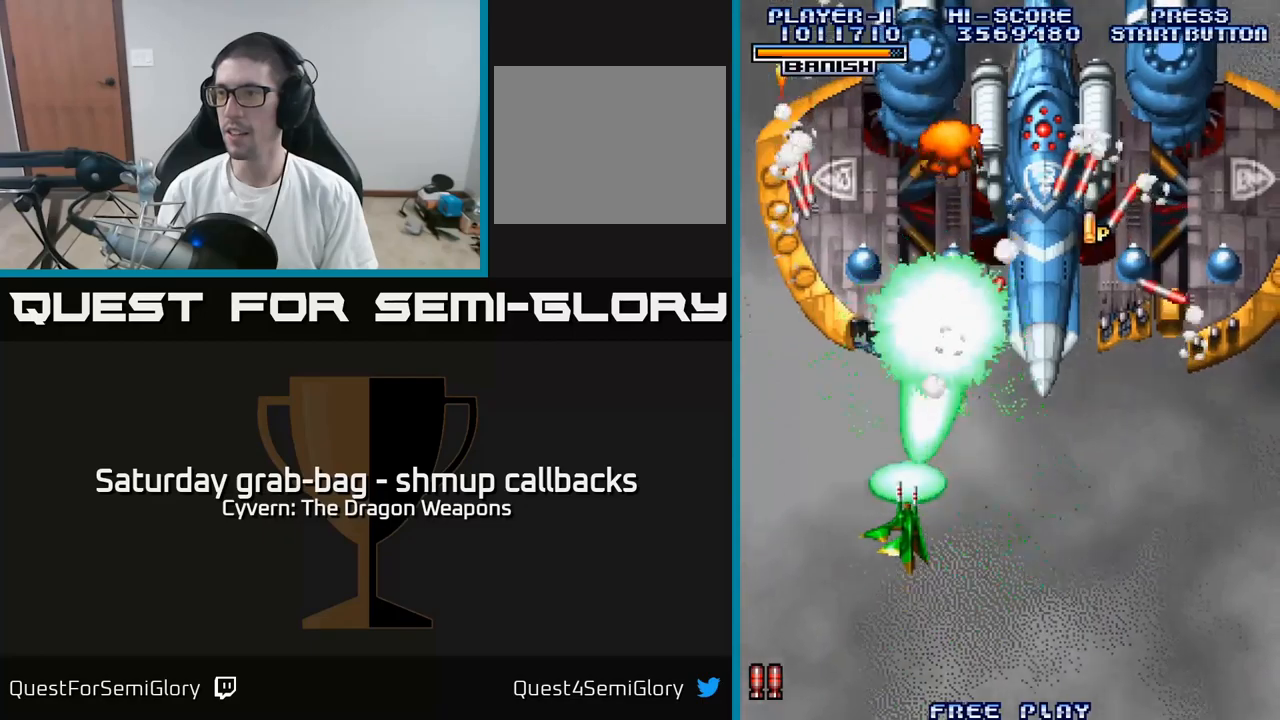
{"buttons": ["DPAD_RIGHT"], "left_stick": "center", "right_stick": "center", "events": [[450, "DPAD_DOWN", "up"], [467, "A", "up"]]}
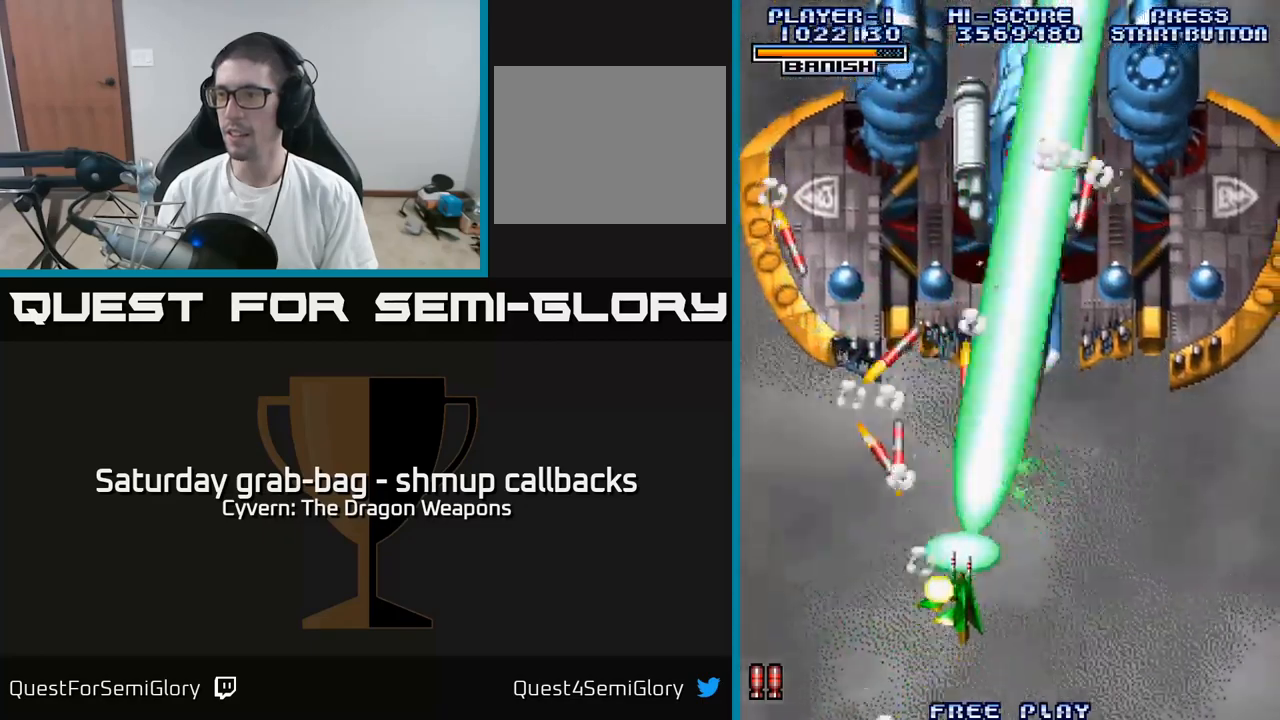
{"buttons": ["DPAD_RIGHT"], "left_stick": "center", "right_stick": "center", "events": [[17, "A", "down"], [100, "A", "up"], [183, "A", "down"], [267, "A", "up"], [350, "A", "down"], [433, "A", "up"]]}
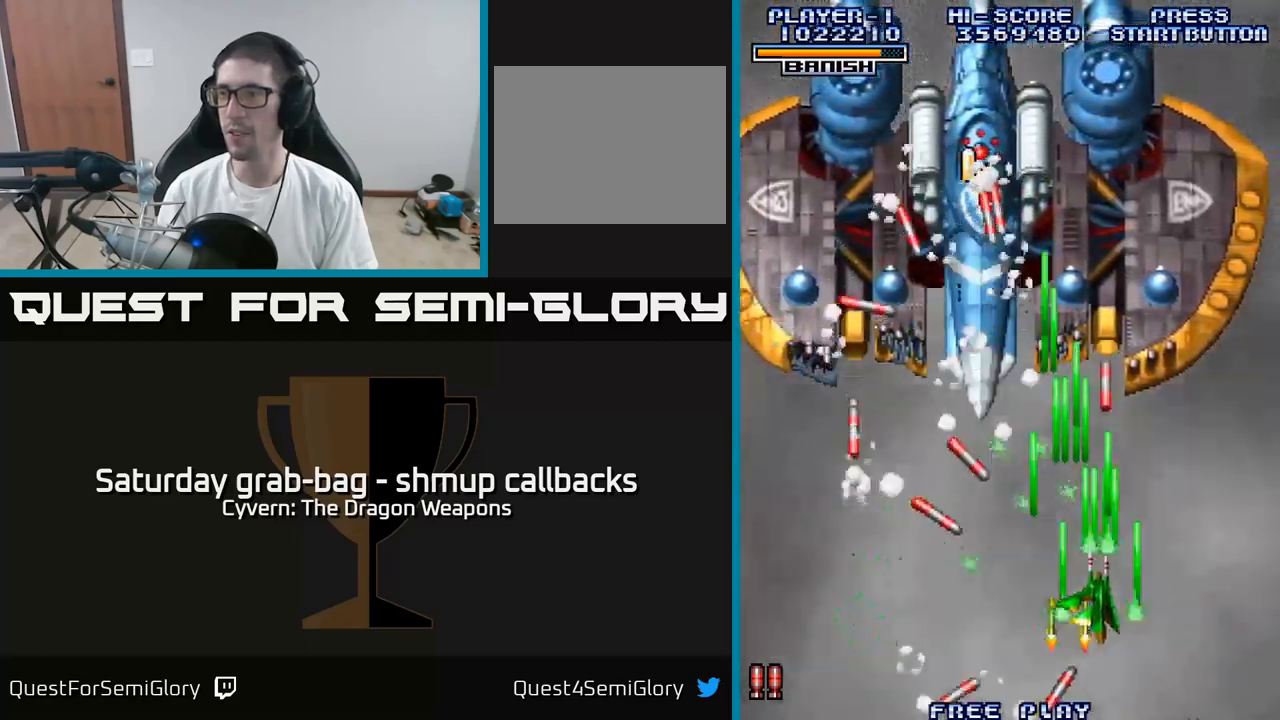
{"buttons": ["DPAD_LEFT"], "left_stick": "center", "right_stick": "center", "events": [[17, "A", "down"], [100, "A", "up"], [200, "A", "down"], [283, "A", "up"], [283, "DPAD_RIGHT", "up"], [317, "DPAD_UP", "down"], [383, "A", "down"], [450, "DPAD_LEFT", "down"], [483, "A", "up"], [483, "DPAD_UP", "up"]]}
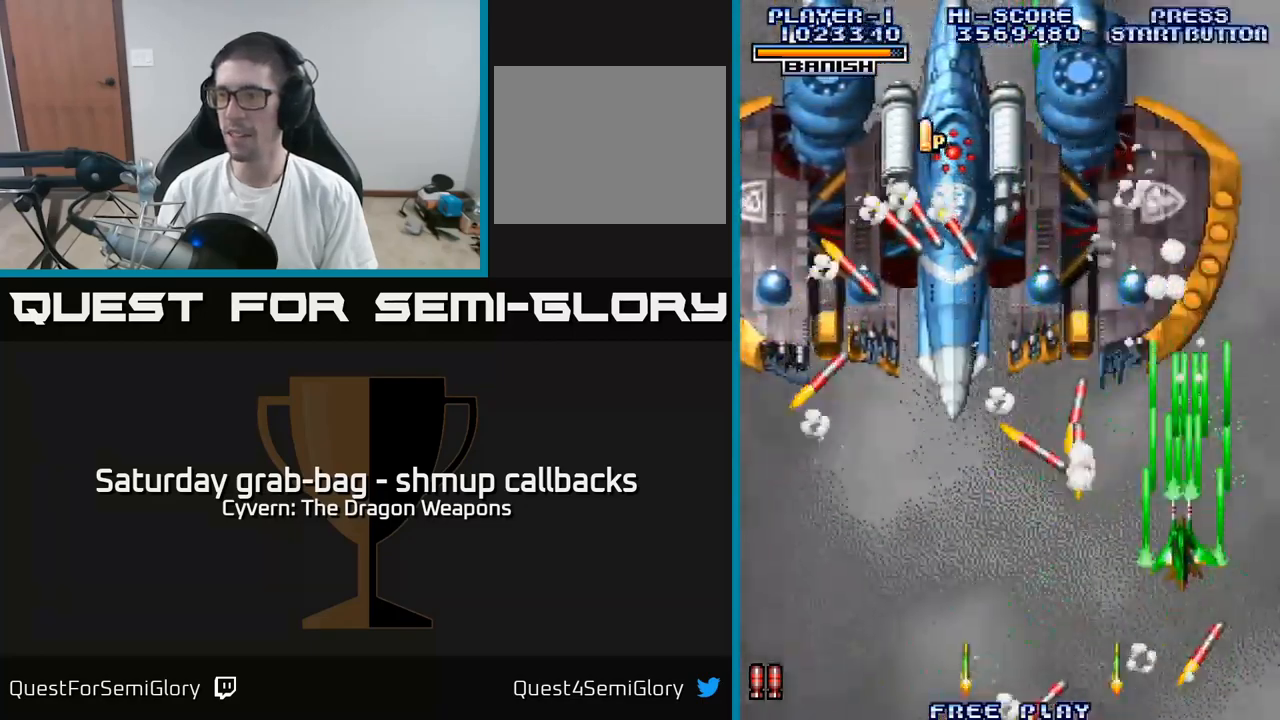
{"buttons": ["DPAD_UP"], "left_stick": "center", "right_stick": "center"}
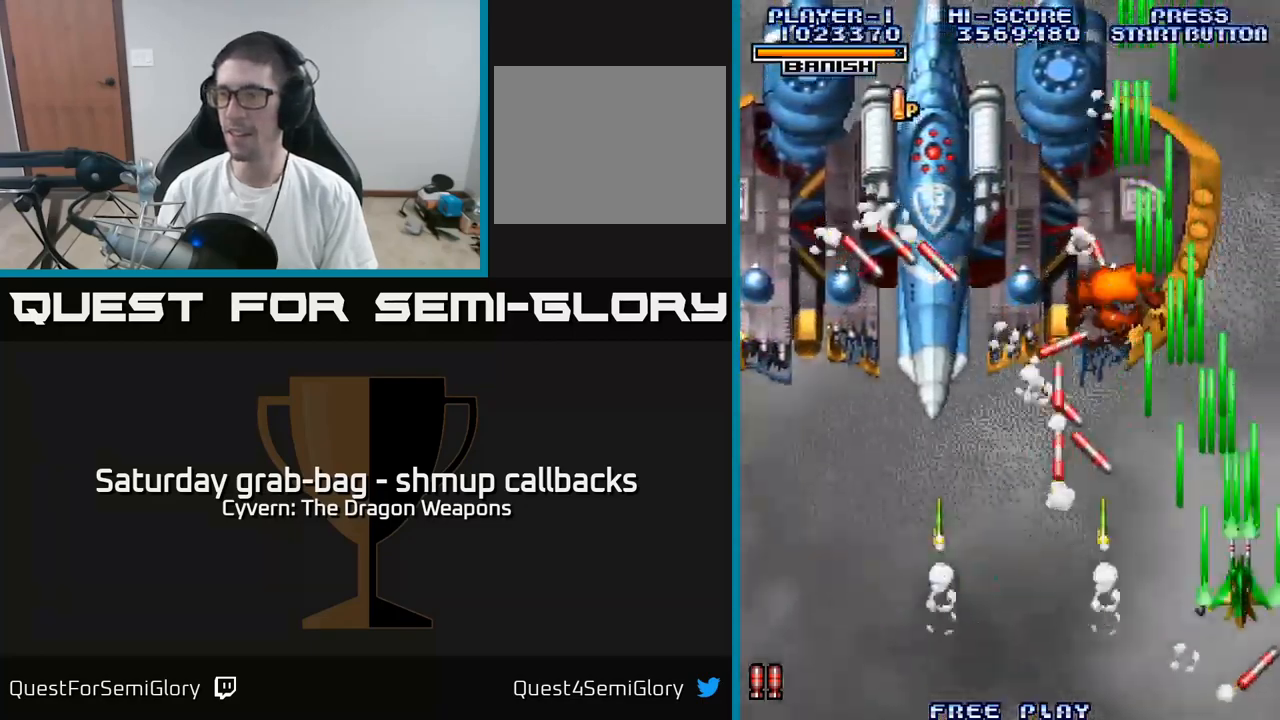
{"buttons": ["DPAD_UP", "DPAD_RIGHT"], "left_stick": "center", "right_stick": "center", "events": [[17, "DPAD_LEFT", "down"], [50, "A", "down"], [150, "A", "up"], [150, "DPAD_LEFT", "up"], [150, "DPAD_UP", "up"], [183, "DPAD_RIGHT", "down"], [217, "A", "down"], [217, "DPAD_UP", "down"], [317, "A", "up"], [400, "A", "down"], [500, "A", "up"]]}
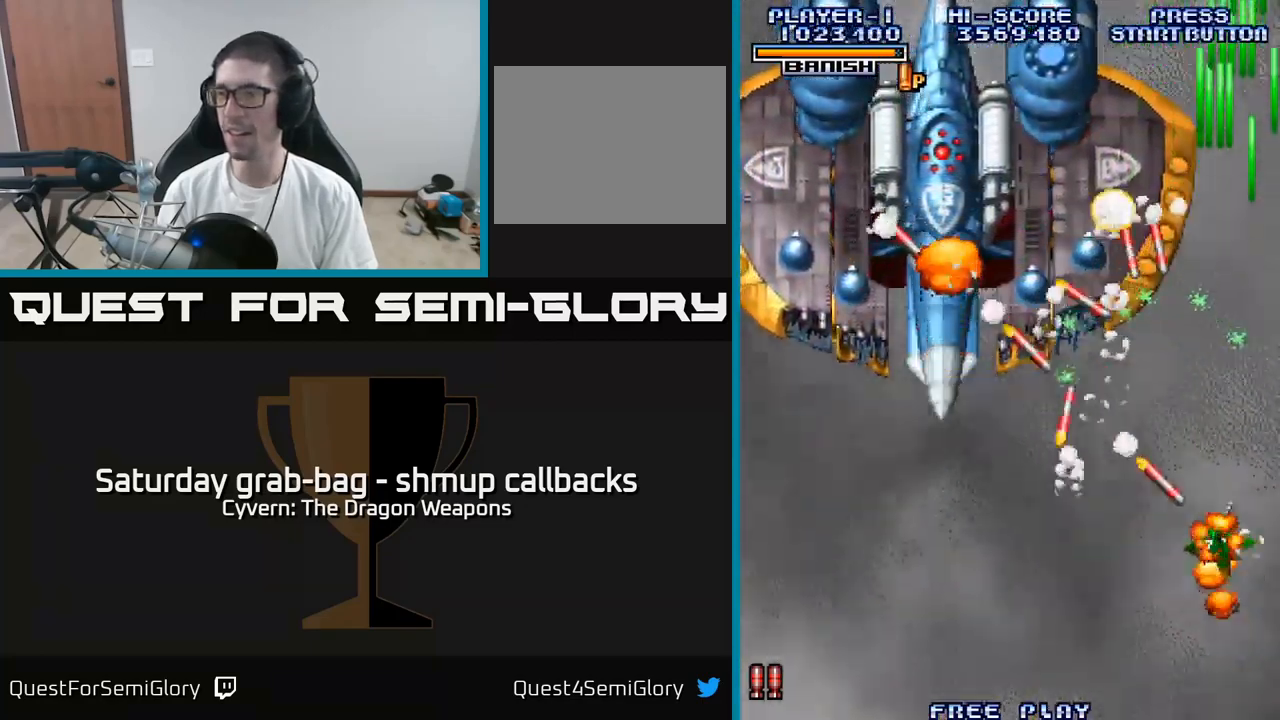
{"buttons": ["A"], "left_stick": "center", "right_stick": "center", "events": [[67, "DPAD_RIGHT", "up"], [83, "A", "down"], [133, "DPAD_UP", "up"], [183, "A", "up"], [250, "A", "down"], [367, "A", "up"], [433, "A", "down"]]}
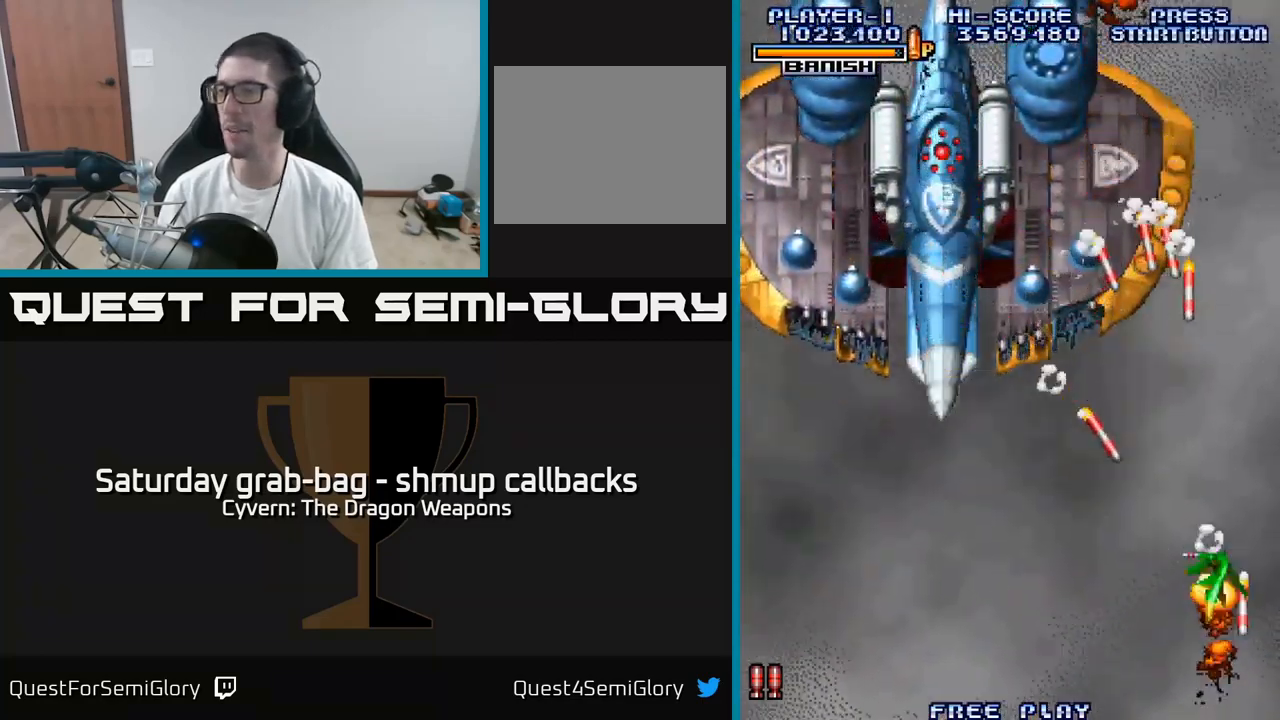
{"buttons": [], "left_stick": "center", "right_stick": "center", "events": [[67, "A", "up"], [150, "A", "down"], [267, "A", "up"]]}
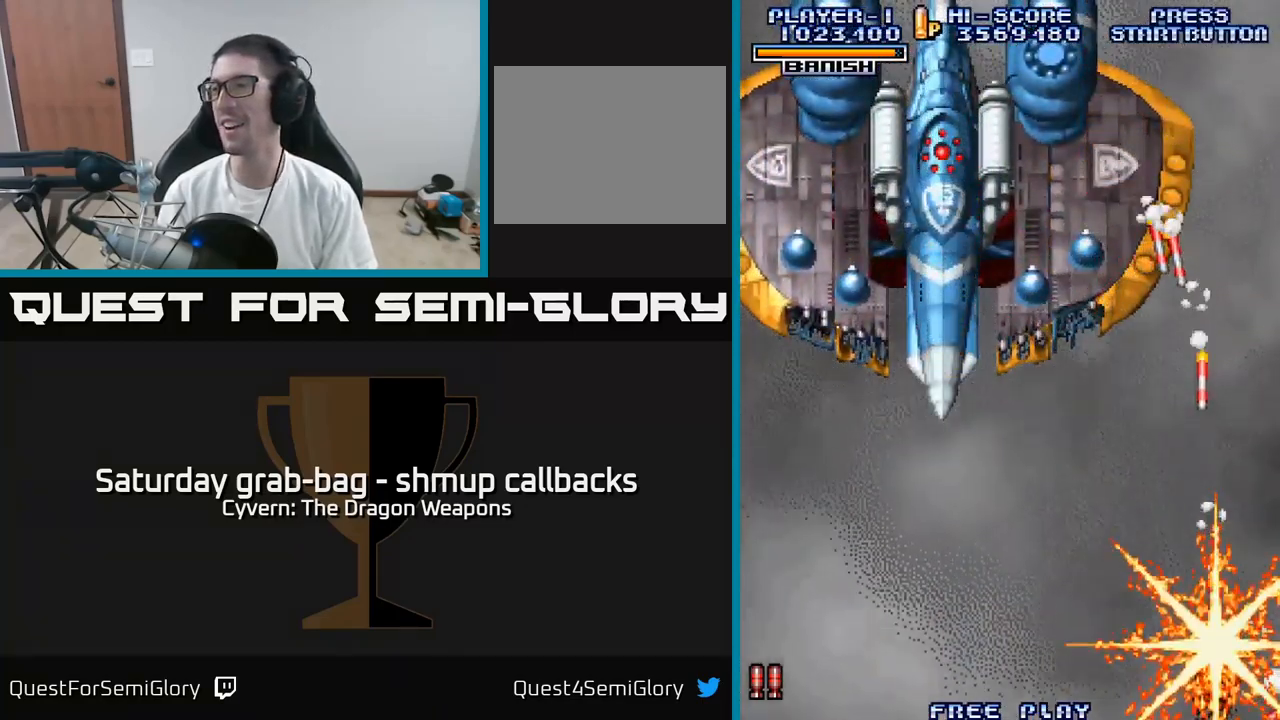
{"buttons": [], "left_stick": "center", "right_stick": "center", "events": []}
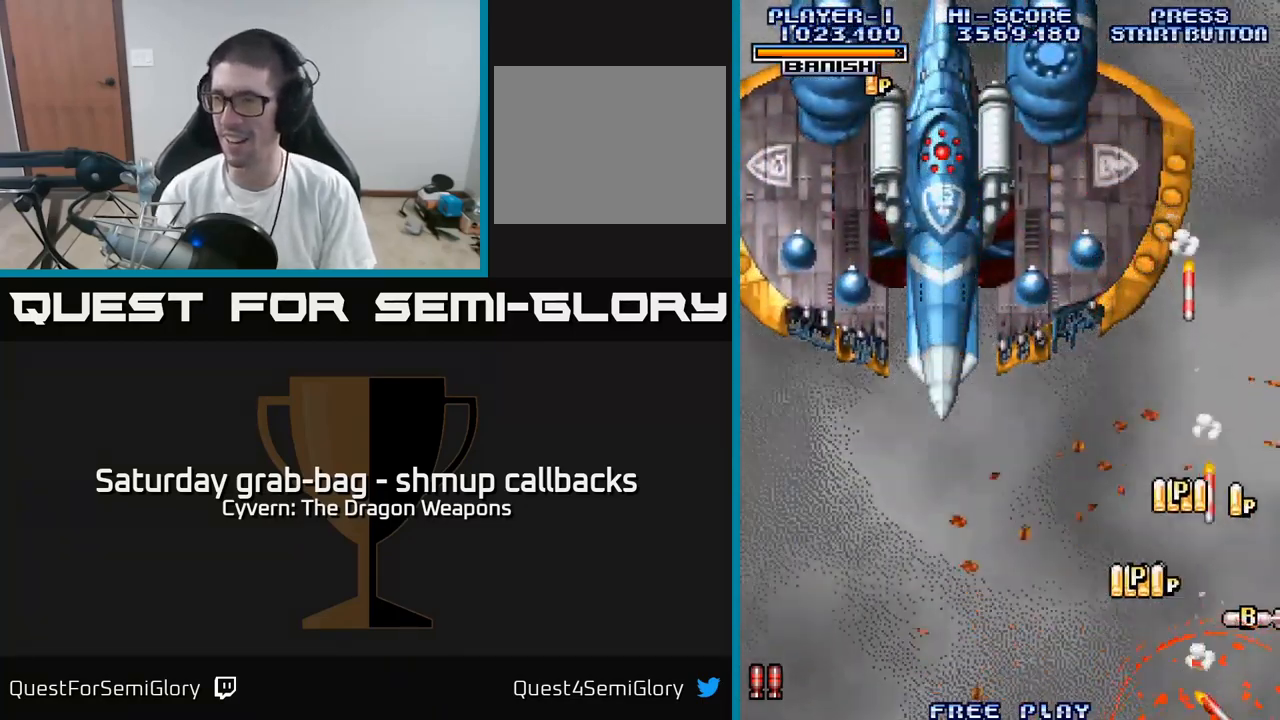
{"buttons": [], "left_stick": "center", "right_stick": "center", "events": []}
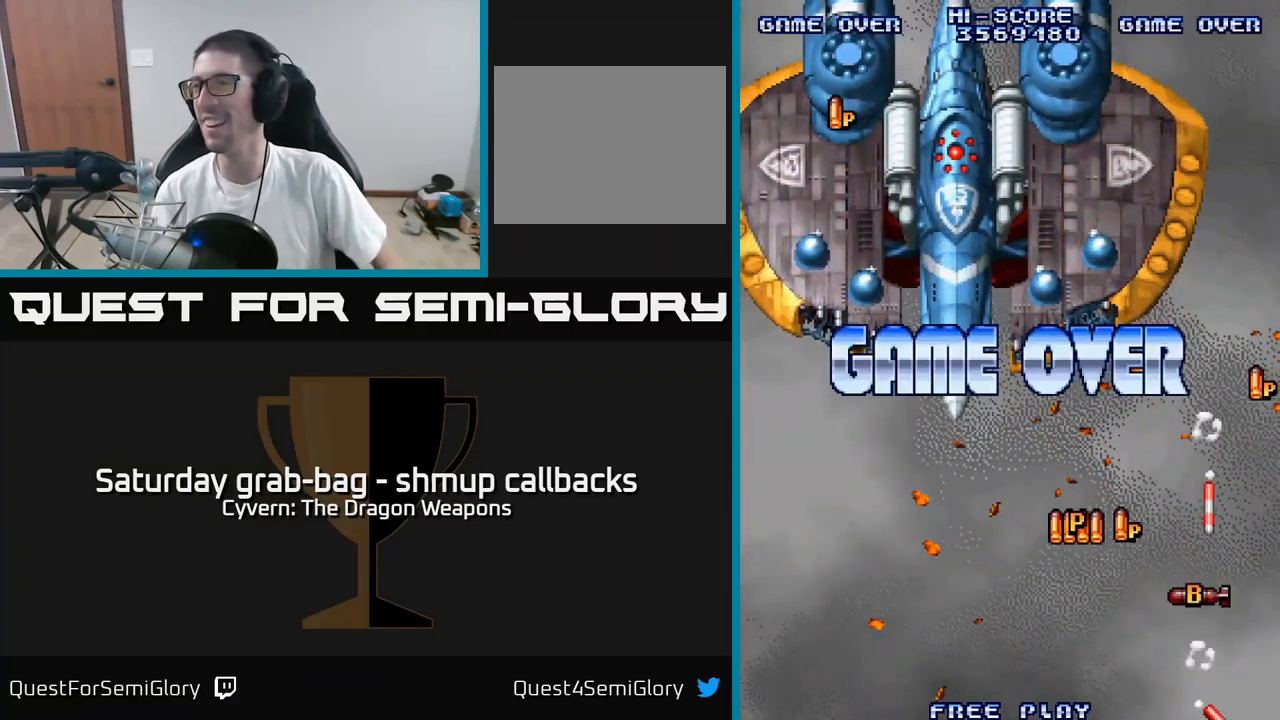
{"buttons": [], "left_stick": "center", "right_stick": "center", "events": []}
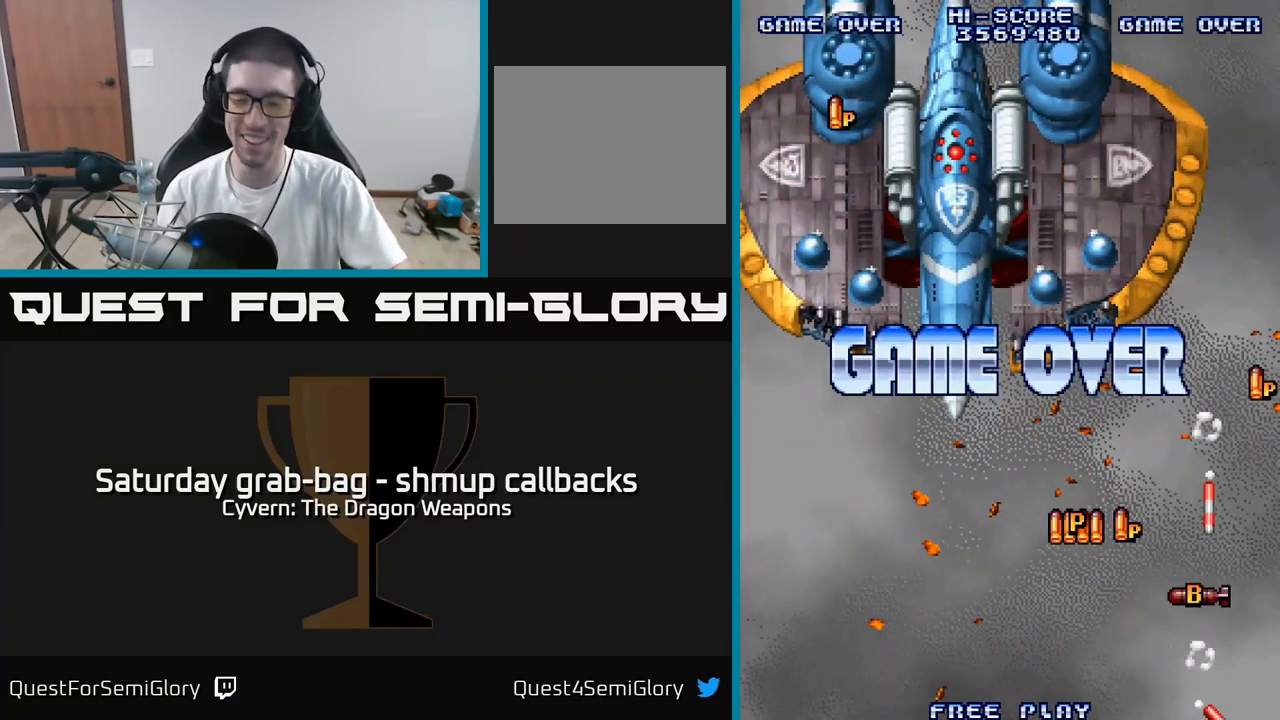
{"buttons": [], "left_stick": "center", "right_stick": "center", "events": []}
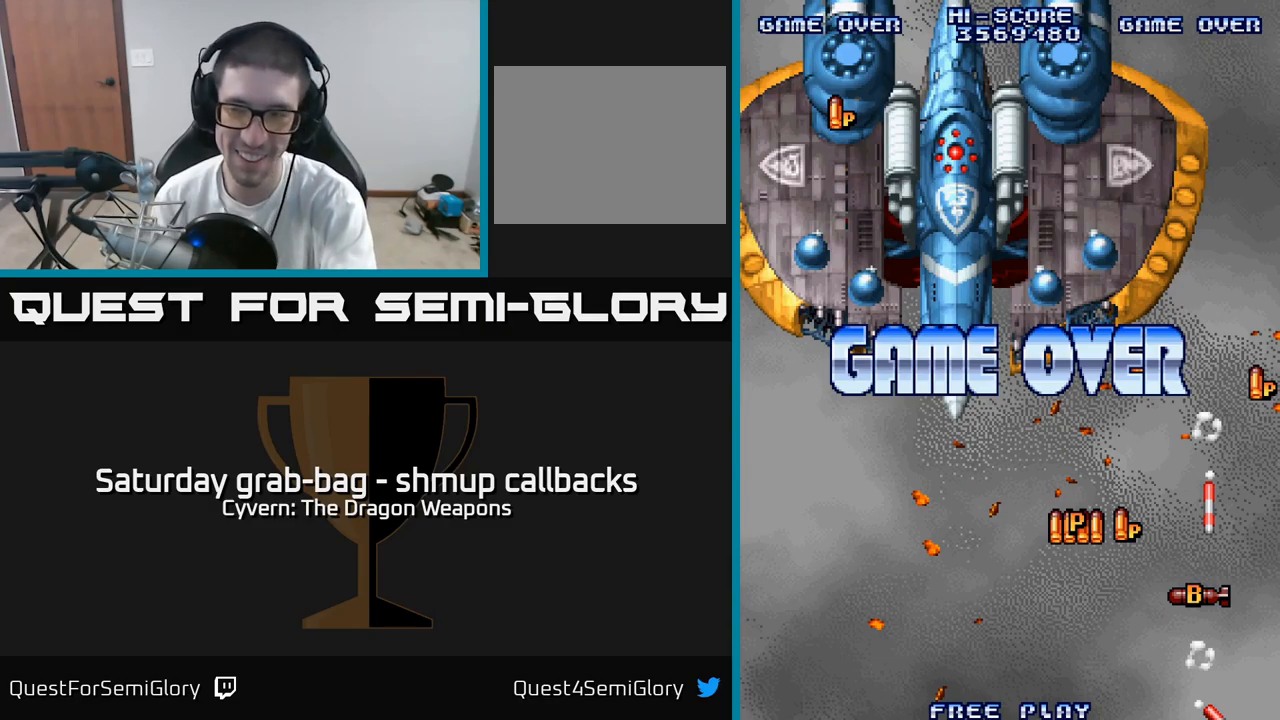
{"buttons": [], "left_stick": "center", "right_stick": "center", "events": []}
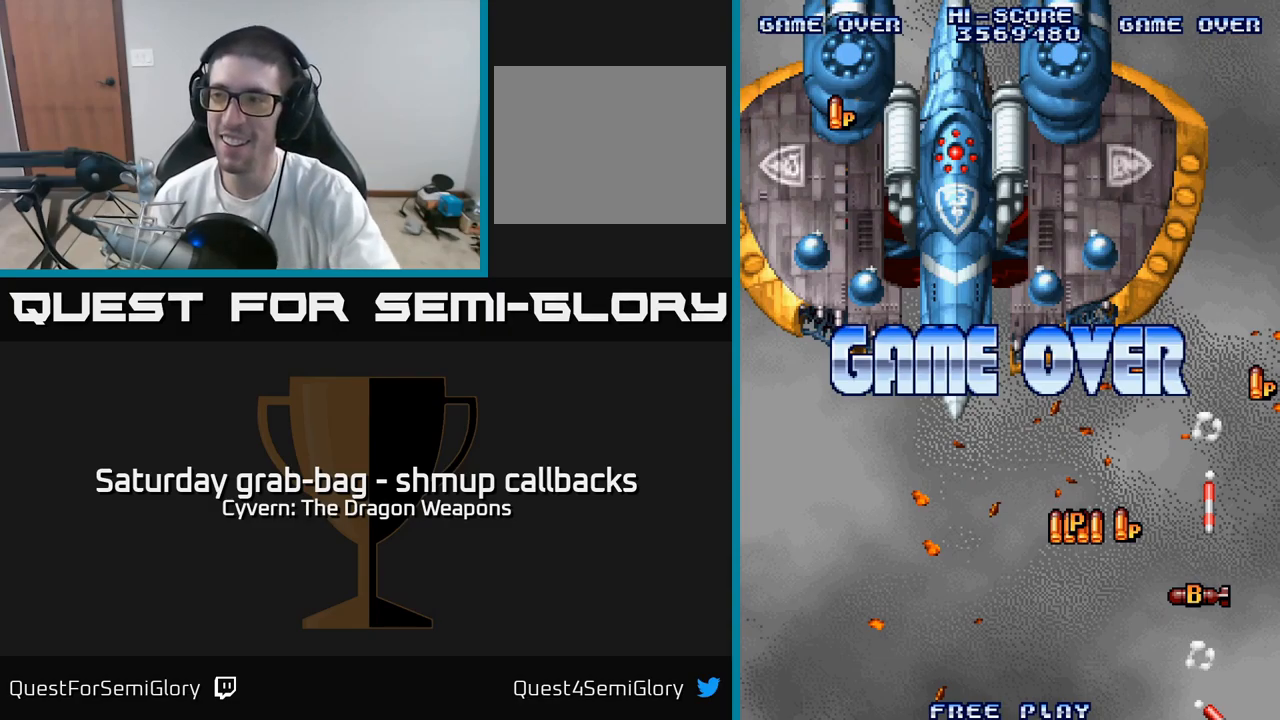
{"buttons": [], "left_stick": "center", "right_stick": "center", "events": []}
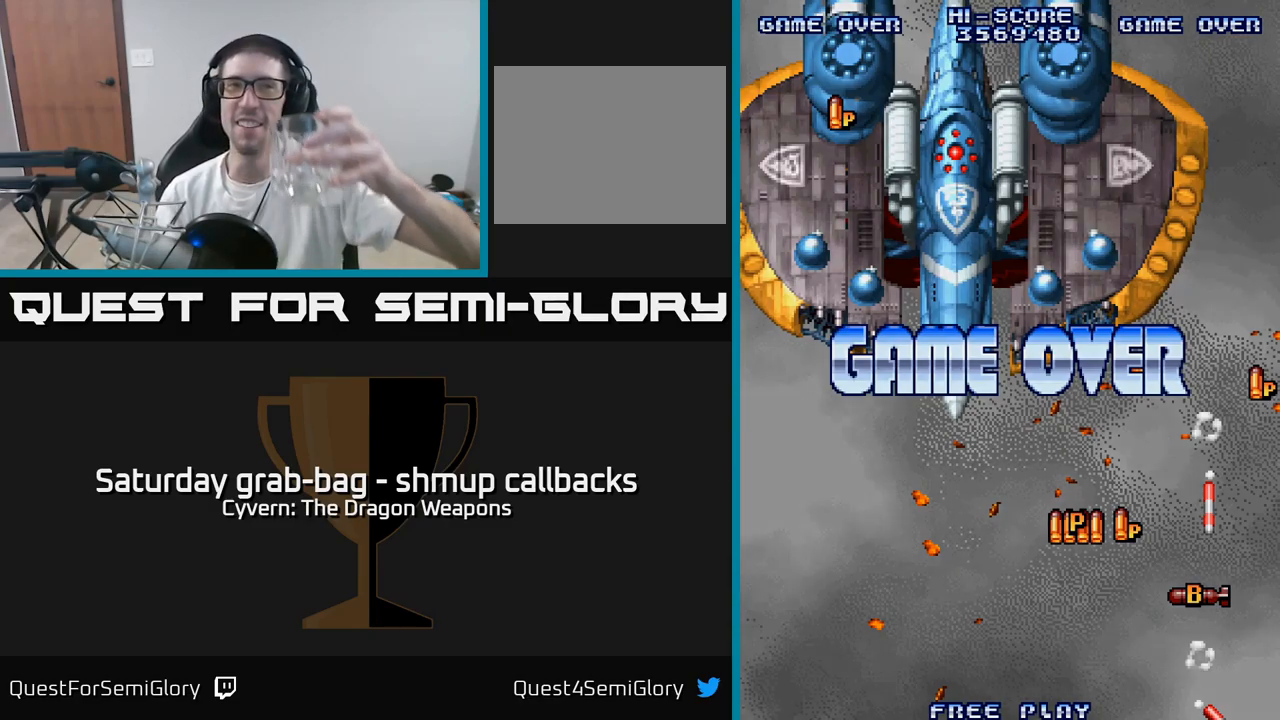
{"buttons": [], "left_stick": "center", "right_stick": "center", "events": []}
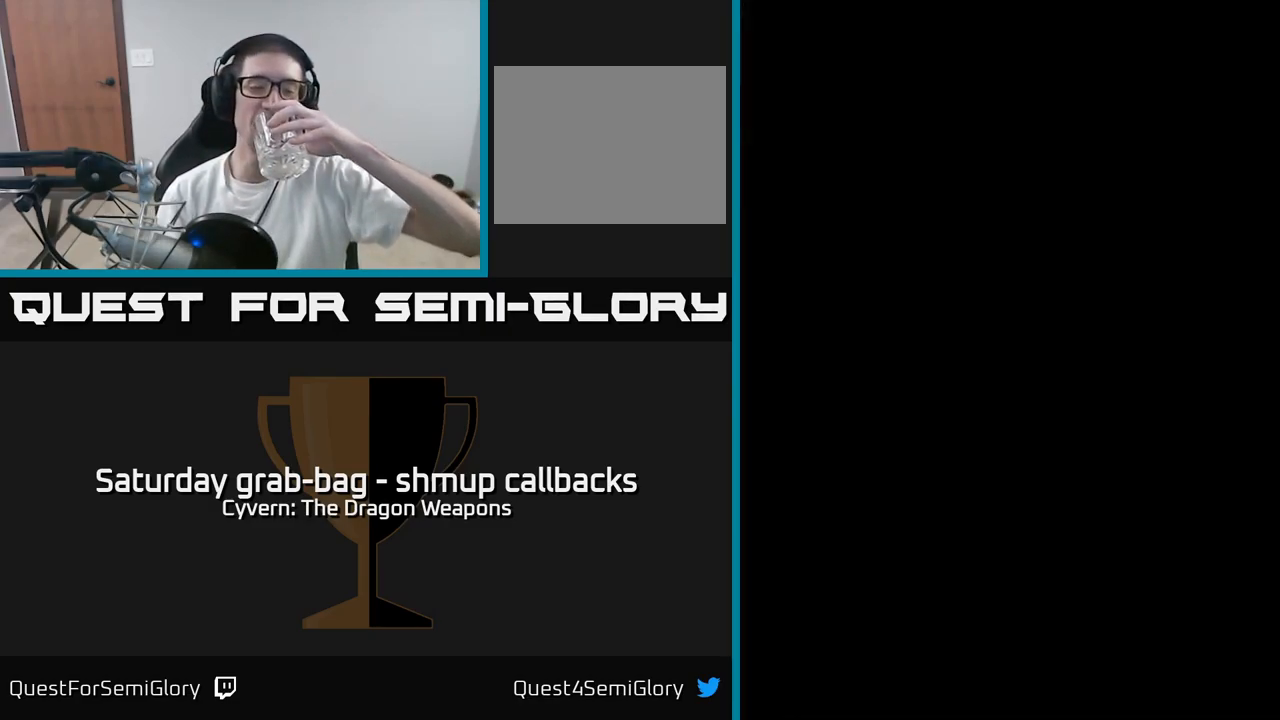
{"buttons": [], "left_stick": "center", "right_stick": "center", "events": []}
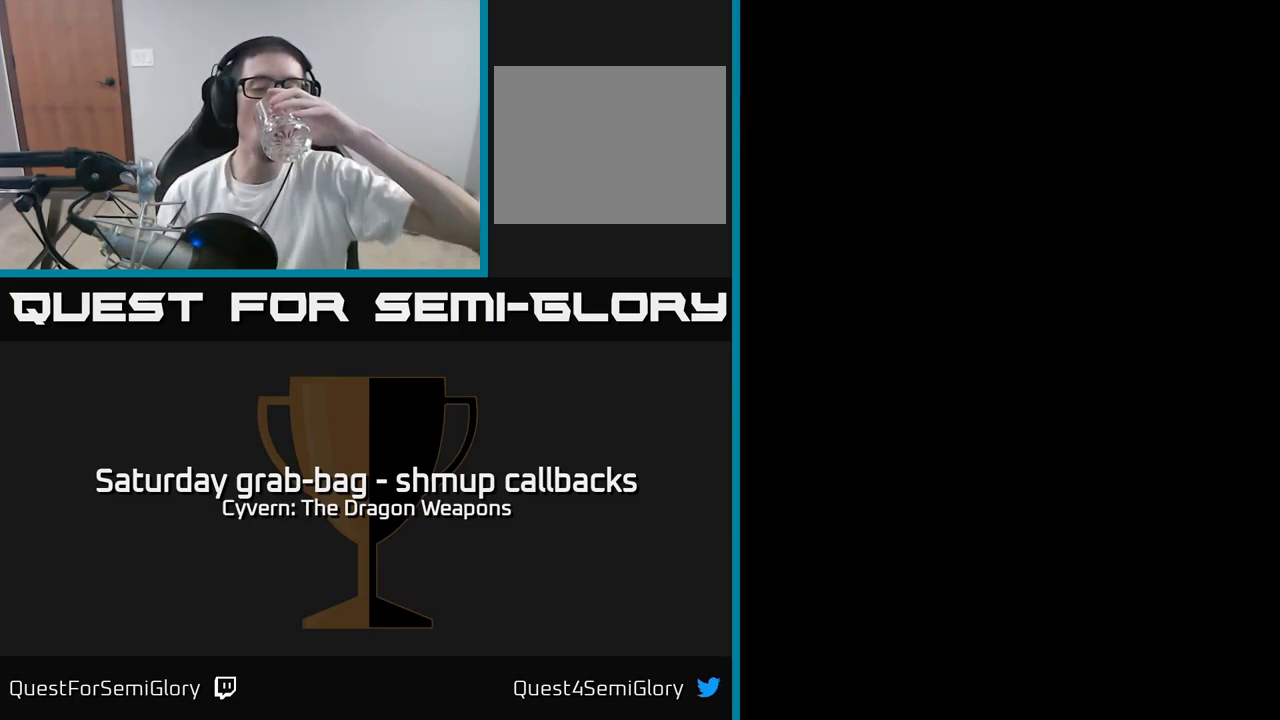
{"buttons": [], "left_stick": "center", "right_stick": "center", "events": []}
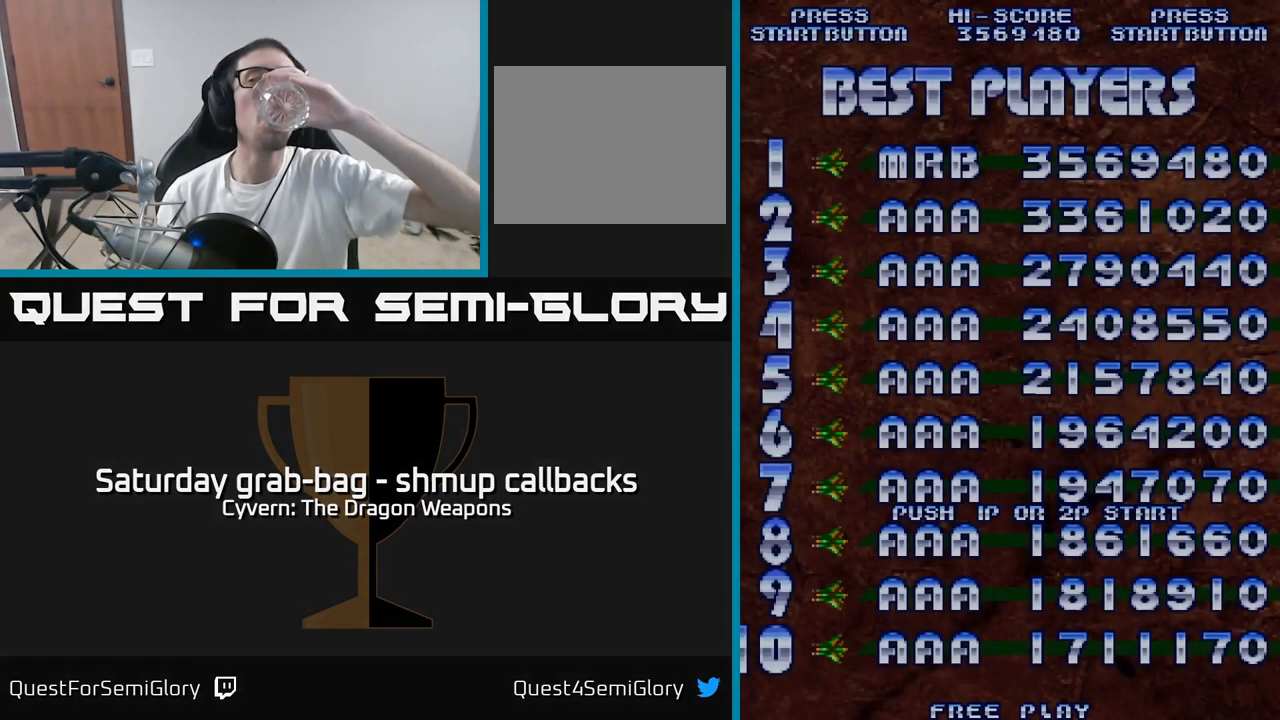
{"buttons": [], "left_stick": "center", "right_stick": "center", "events": []}
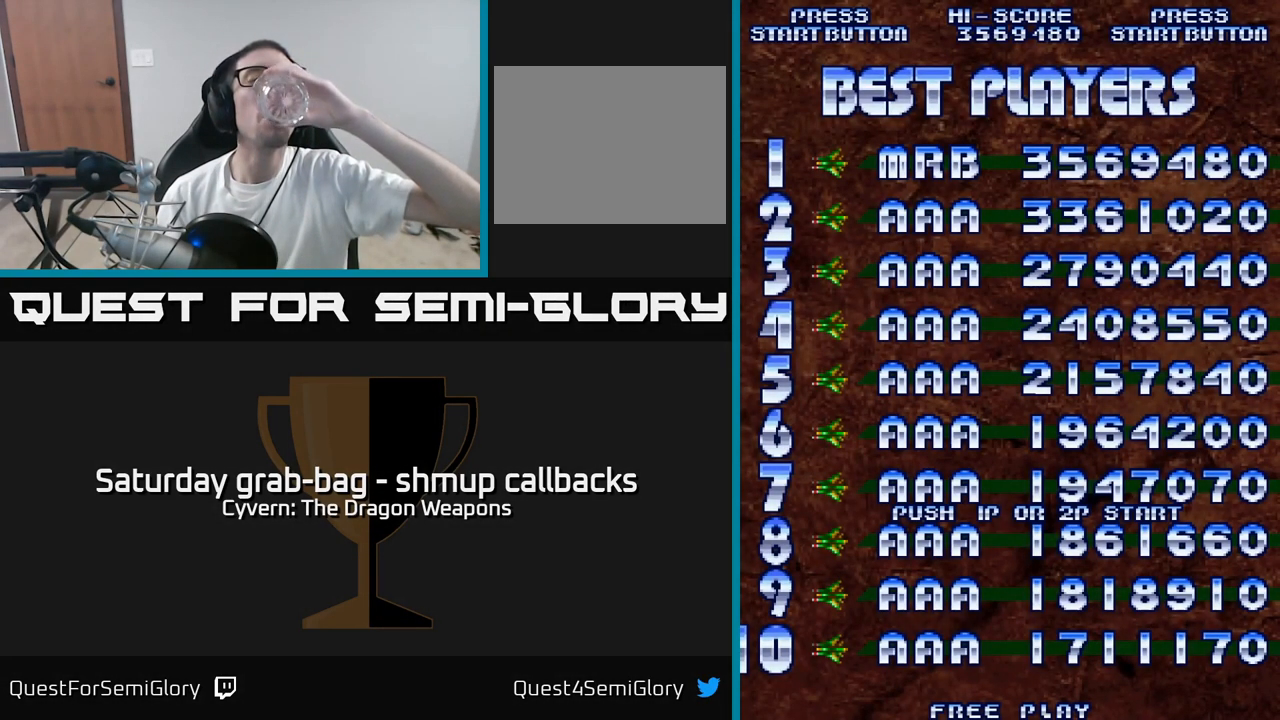
{"buttons": ["A"], "left_stick": "center", "right_stick": "center", "events": [[417, "A", "down"]]}
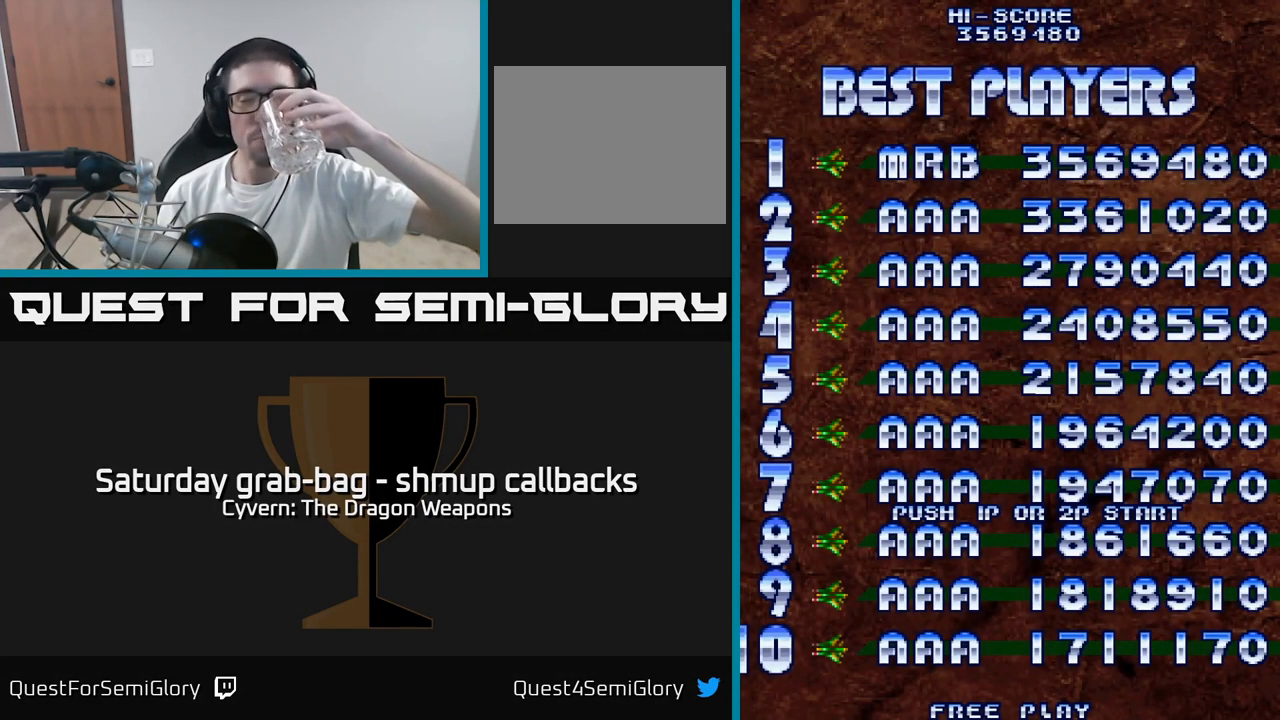
{"buttons": [], "left_stick": "center", "right_stick": "center", "events": [[84, "A", "up"]]}
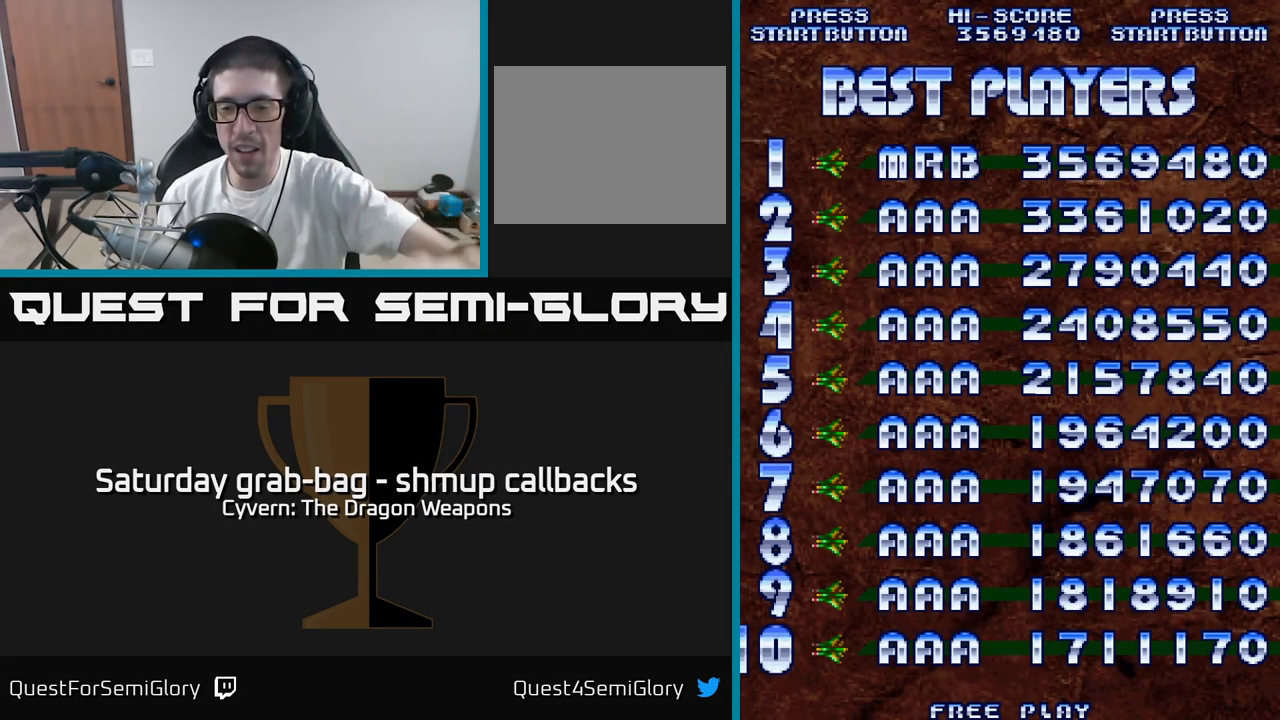
{"buttons": ["START"], "left_stick": "center", "right_stick": "center", "events": [[484, "START", "down"]]}
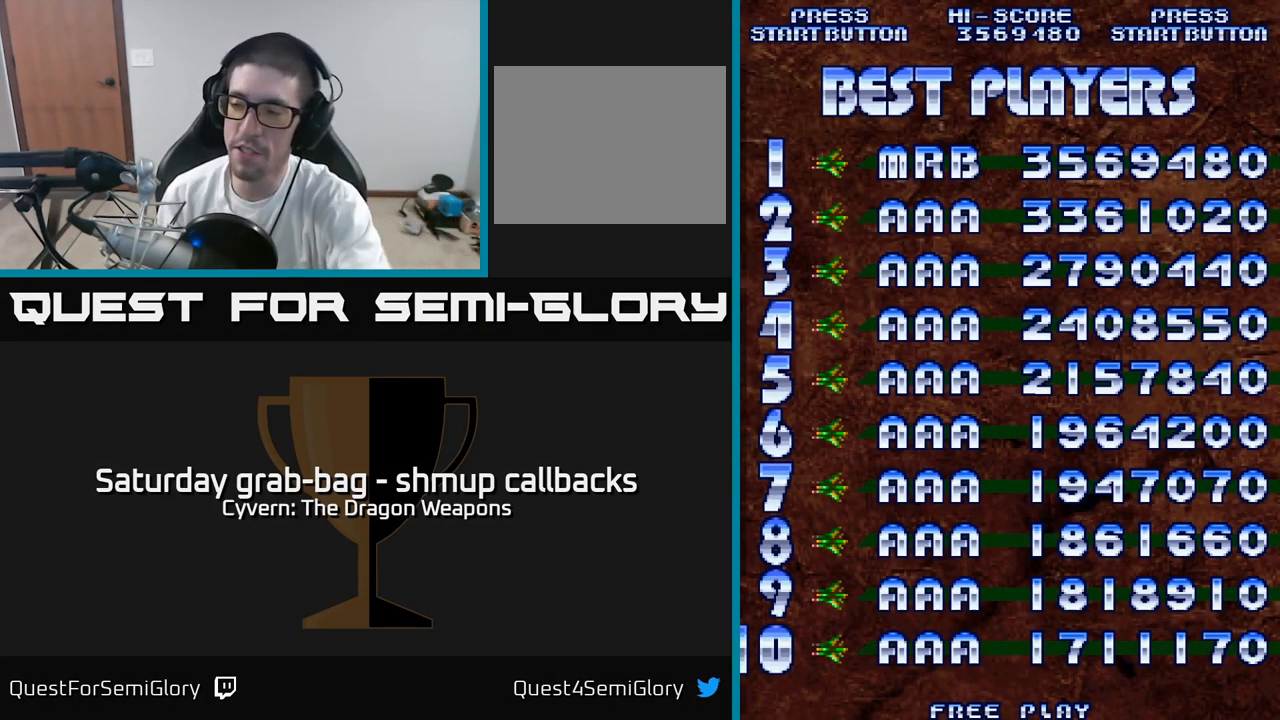
{"buttons": [], "left_stick": "center", "right_stick": "center", "events": [[100, "START", "up"]]}
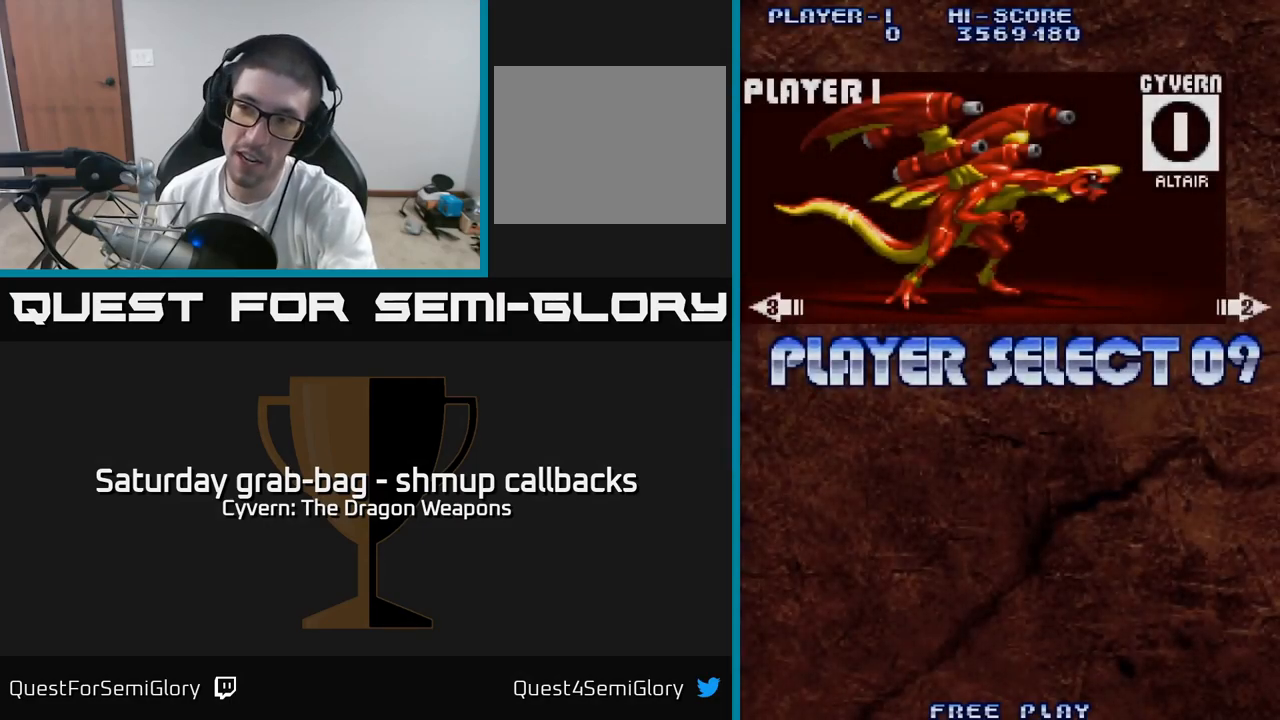
{"buttons": [], "left_stick": "center", "right_stick": "center", "events": []}
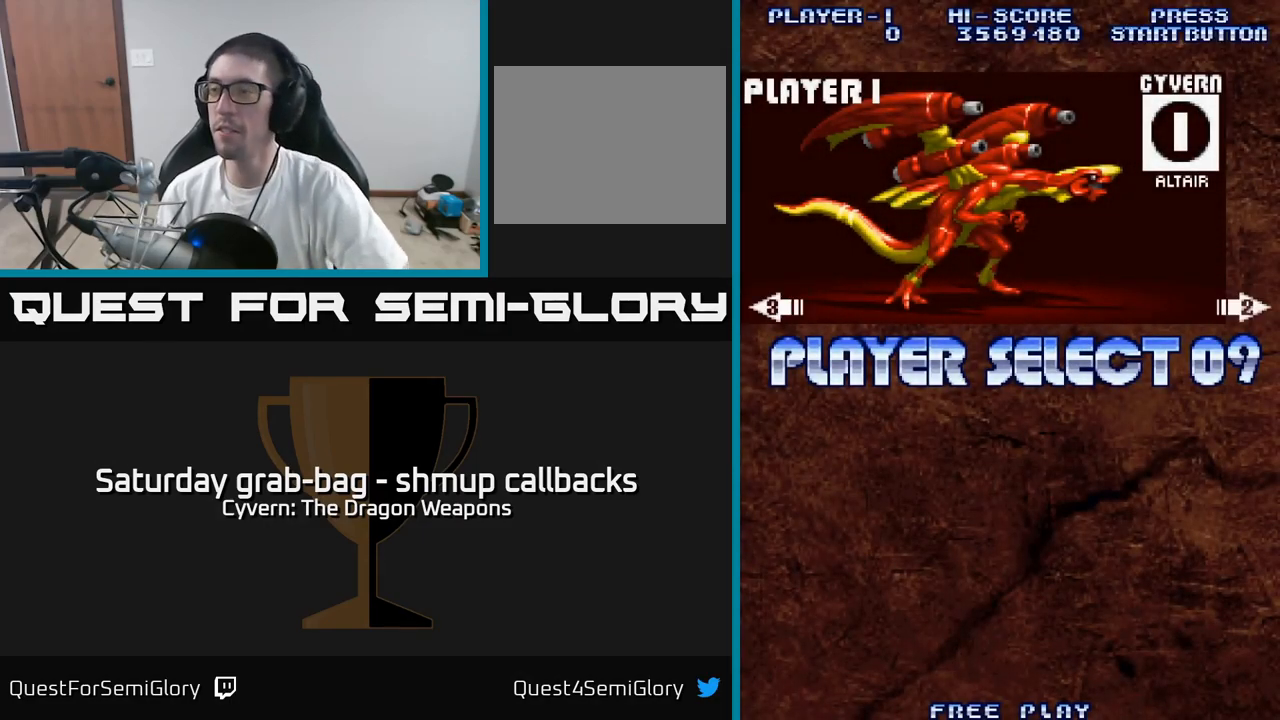
{"buttons": [], "left_stick": "center", "right_stick": "center", "events": []}